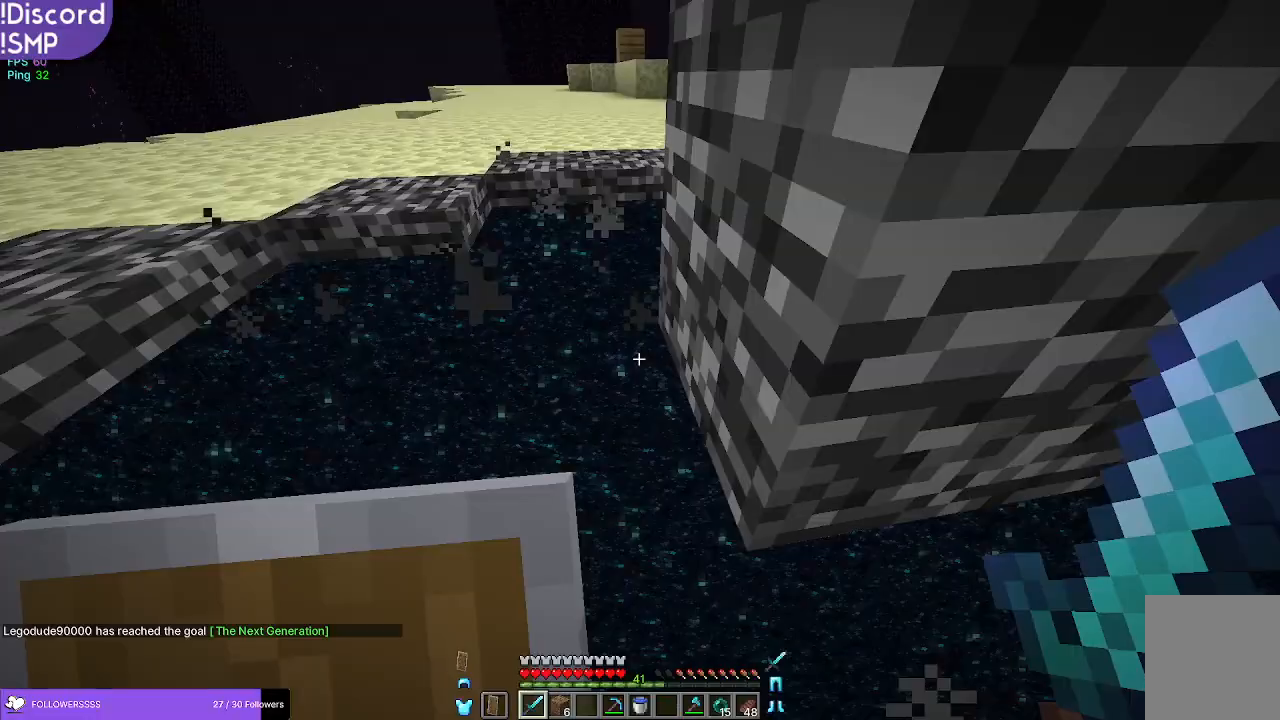
Gameplay with keyboard and mouse; each line is a JSON object with the keys and mouse buttons held at the frame after it. "events" lists presses ("down") and releases ("up") of "a", "d", "s", "w", "mouse_left" and "mouse_right" between this image and that frame as [ms after this image, input, new state], when the widget could be followed in between. "mouse_left", "mouse_right" = the "left", "right" buttons of the "mouse" list. No other keys are recorded. Fast repeated clicks can show as one long hold. Mouse movement is not recorded.
{"keys": [], "mouse": [], "events": []}
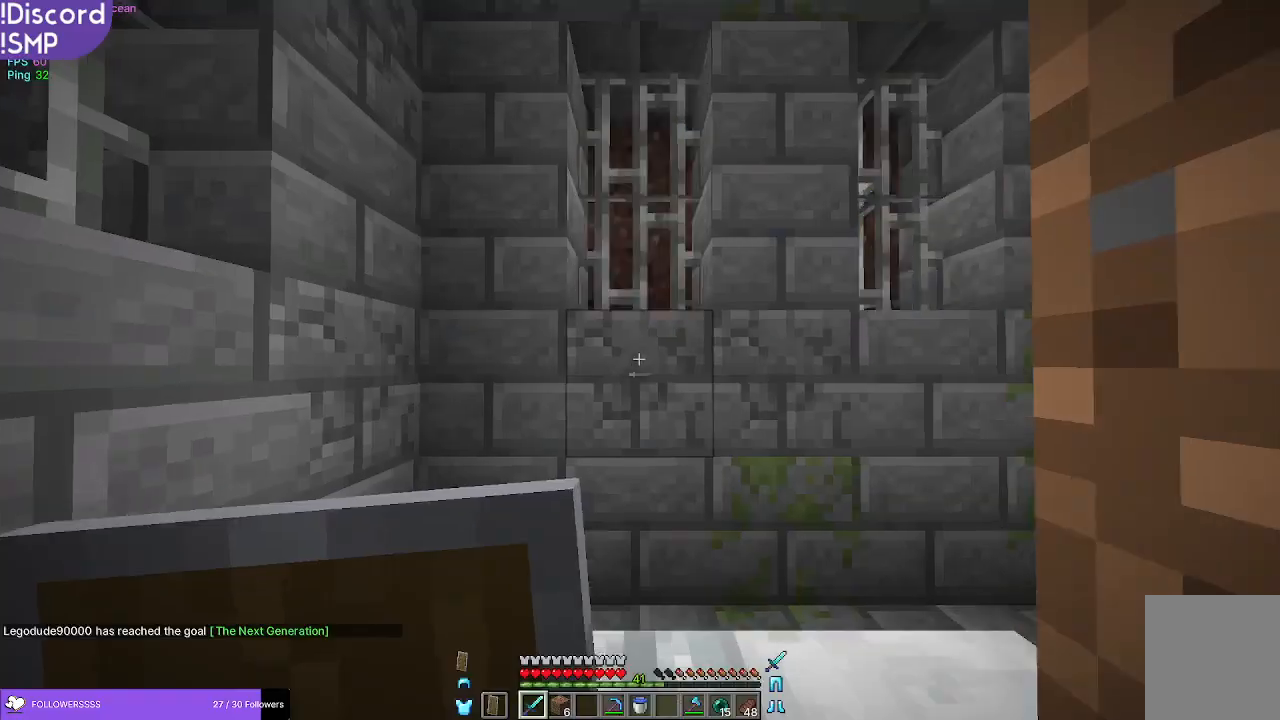
{"keys": ["w"], "mouse": [], "events": [[317, "w", "down"]]}
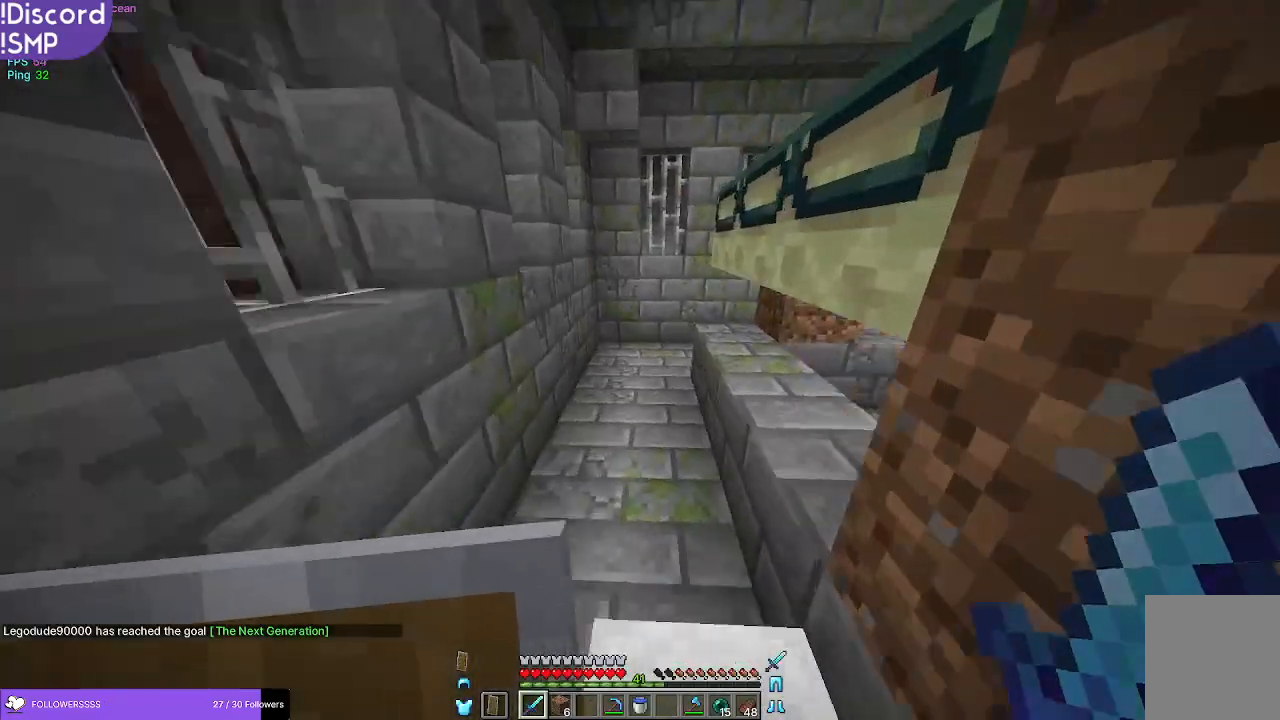
{"keys": ["a", "w"], "mouse": [], "events": [[17, "a", "down"], [317, "a", "up"], [383, "a", "down"]]}
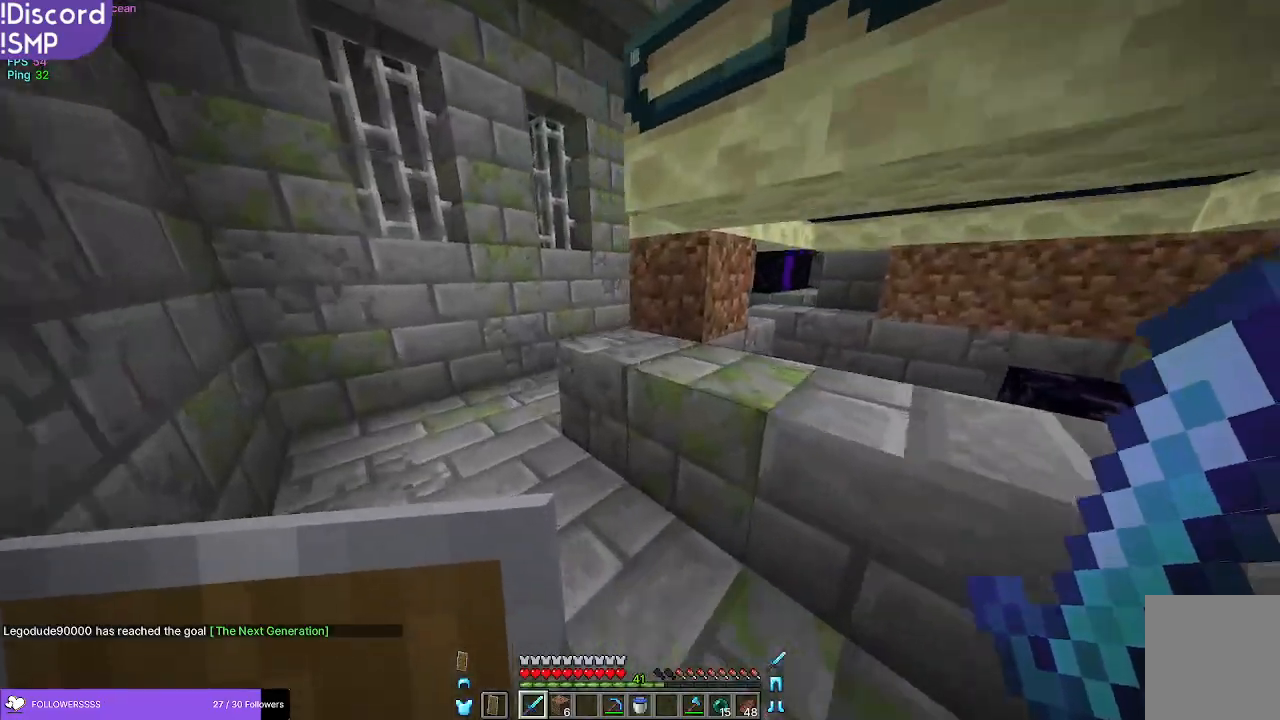
{"keys": ["w"], "mouse": [], "events": [[367, "a", "up"]]}
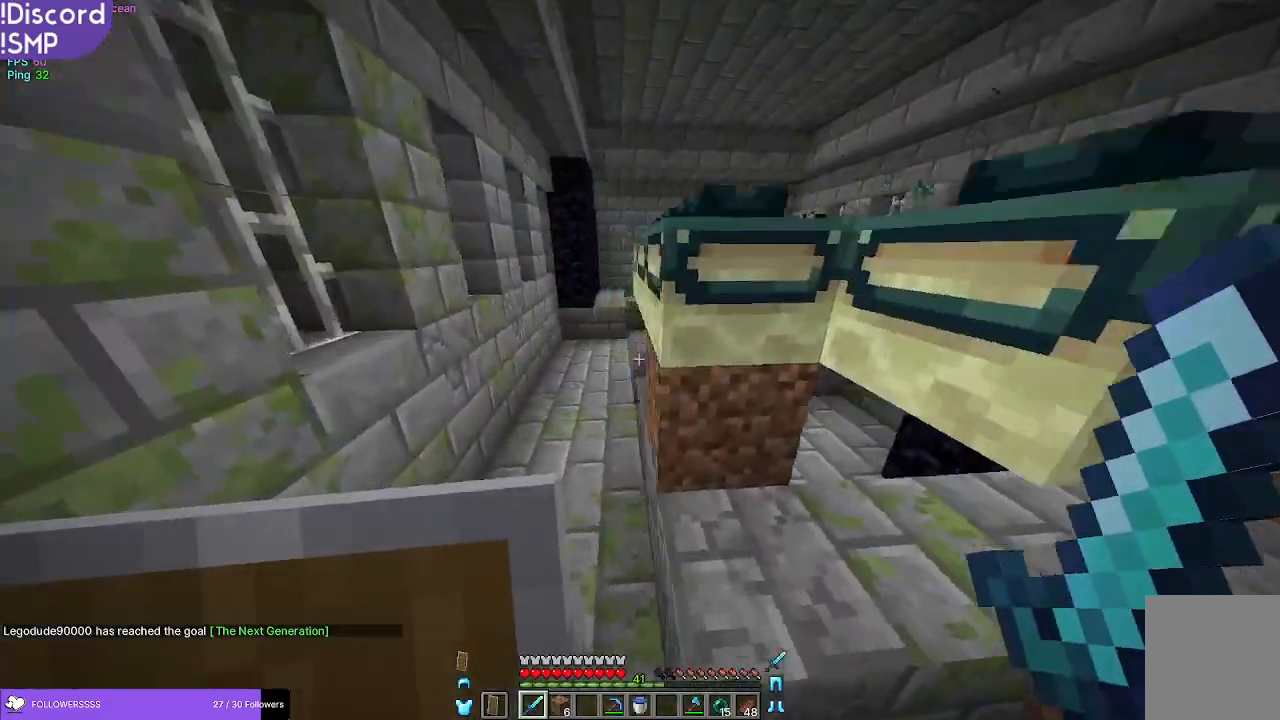
{"keys": ["w"], "mouse": [], "events": []}
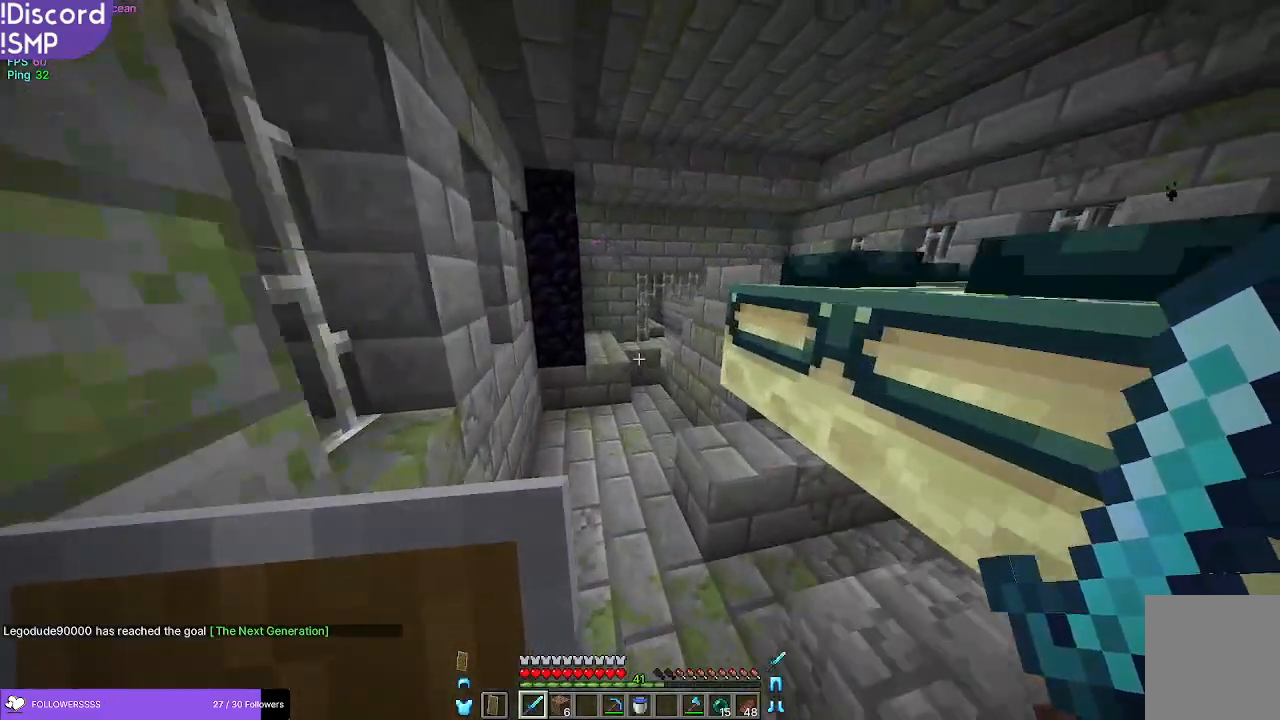
{"keys": ["w"], "mouse": [], "events": []}
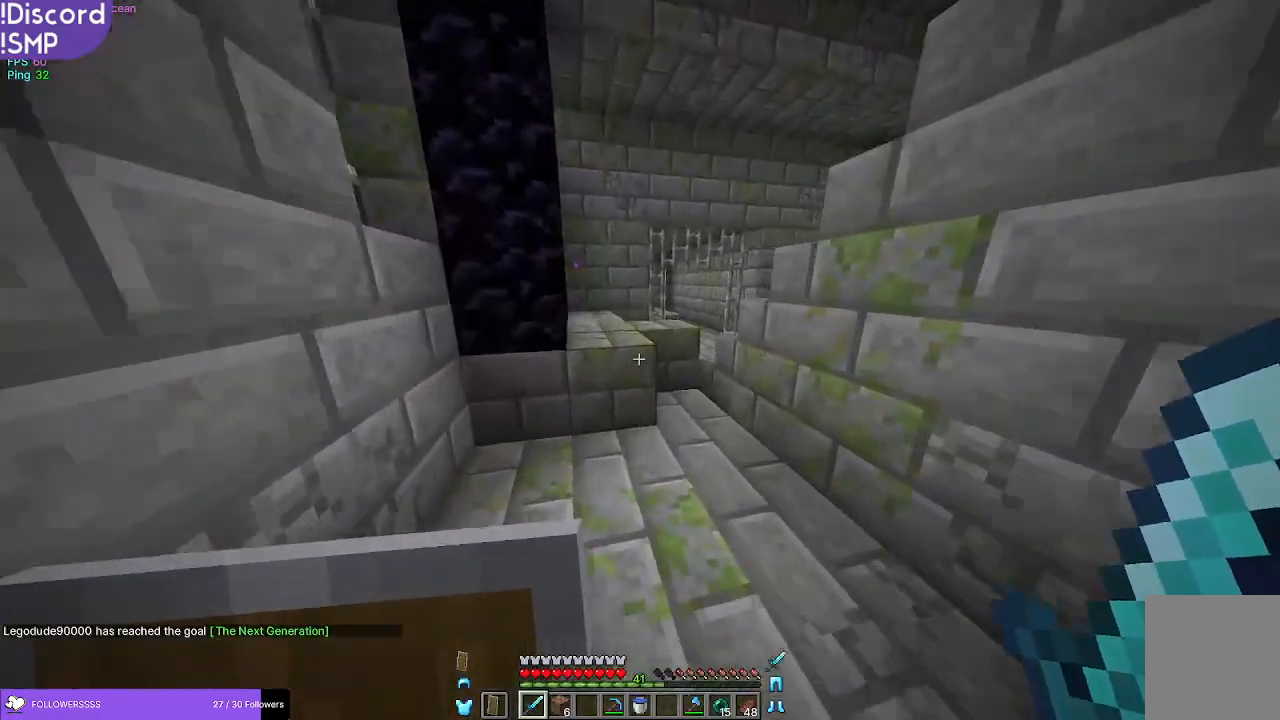
{"keys": ["a", "w"], "mouse": [], "events": [[317, "a", "down"]]}
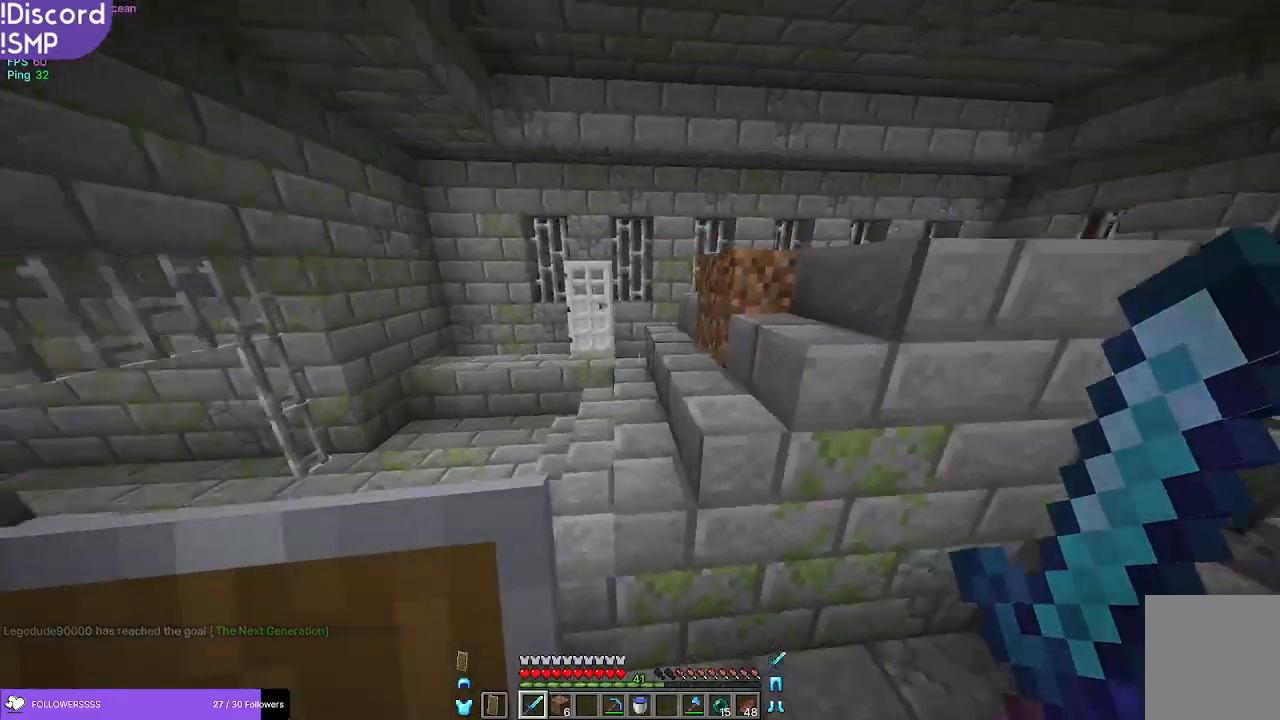
{"keys": ["w"], "mouse": [], "events": [[317, "a", "up"]]}
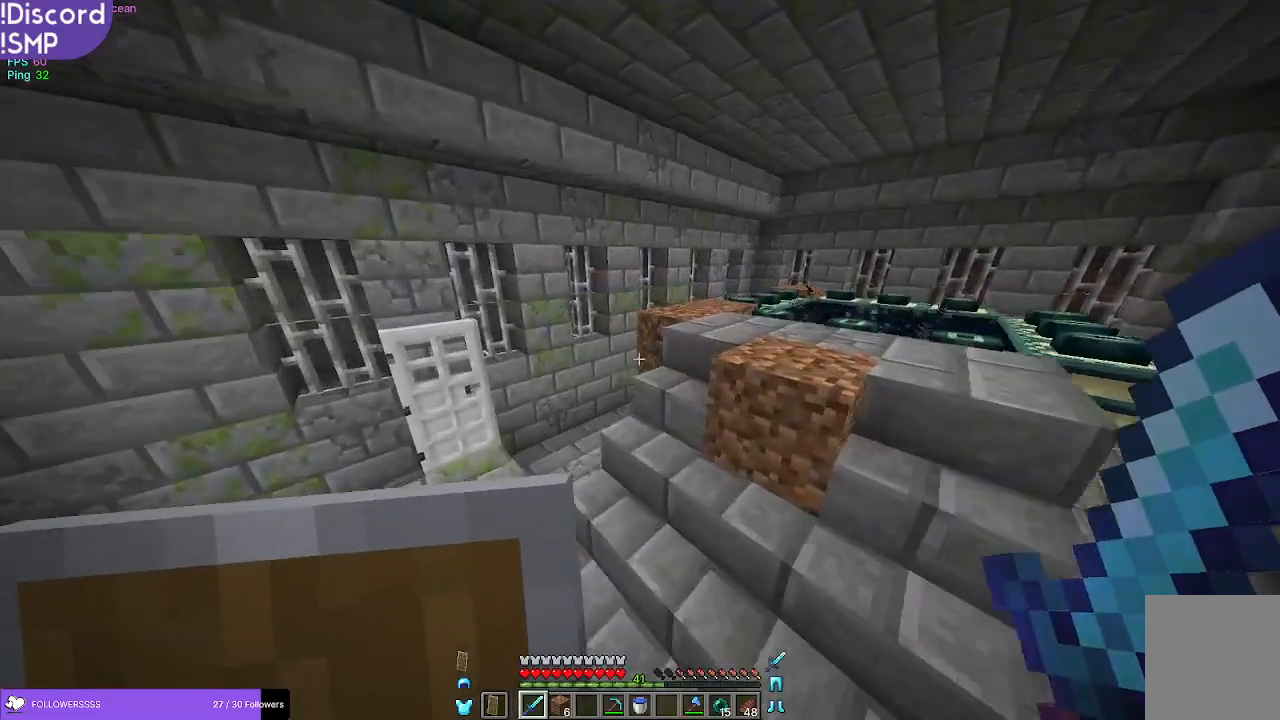
{"keys": ["a"], "mouse": [], "events": [[383, "w", "up"], [400, "a", "down"]]}
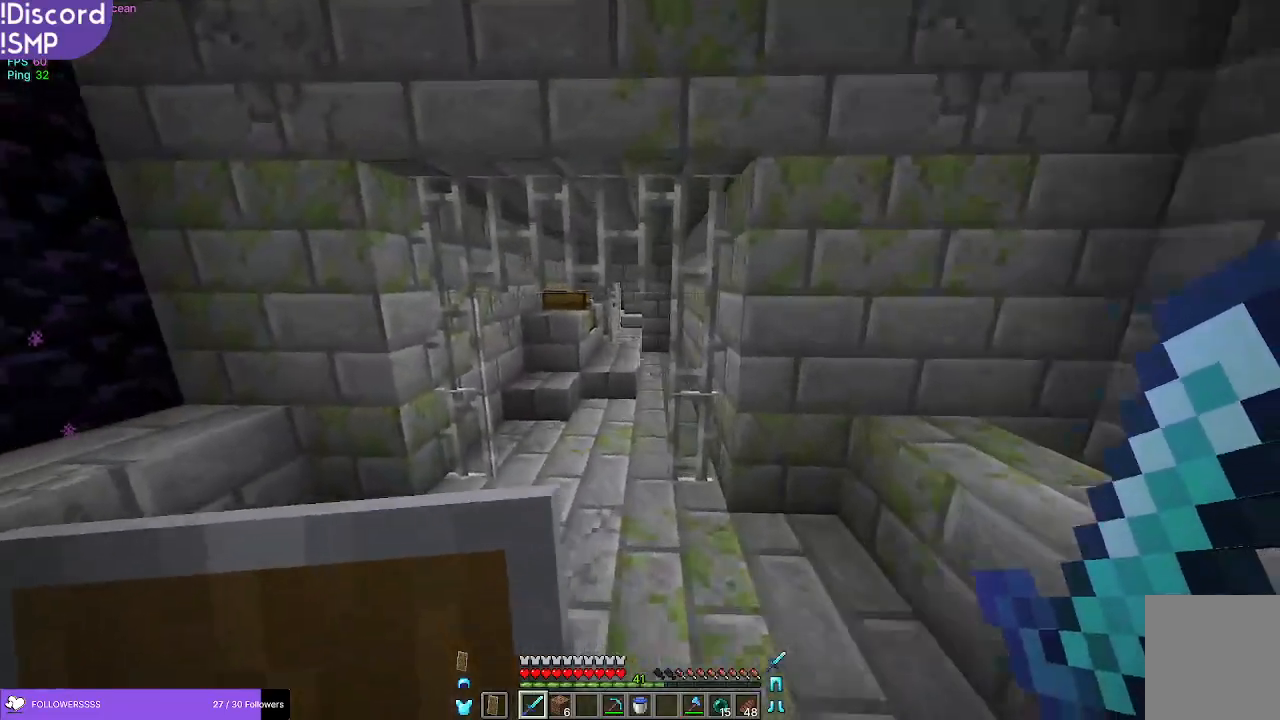
{"keys": ["w"], "mouse": [], "events": [[17, "w", "down"], [50, "a", "up"], [350, "a", "down"], [400, "a", "up"]]}
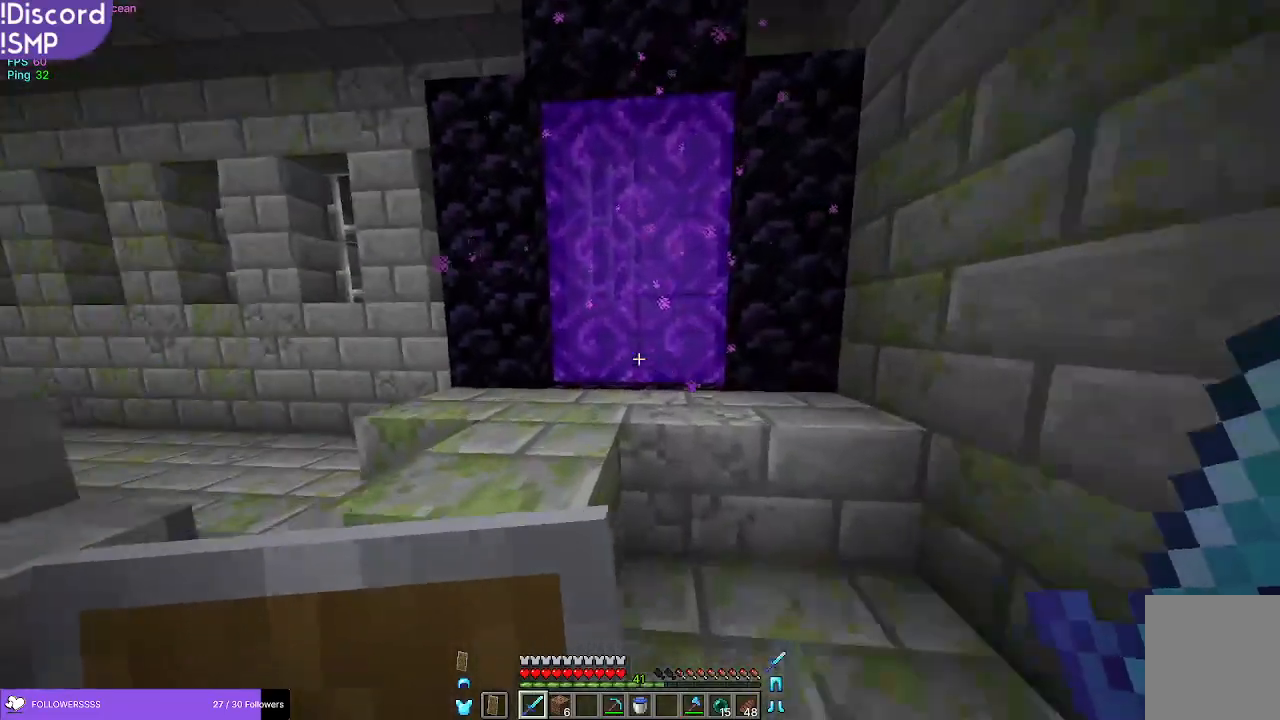
{"keys": ["d", "w"], "mouse": [], "events": [[500, "d", "down"]]}
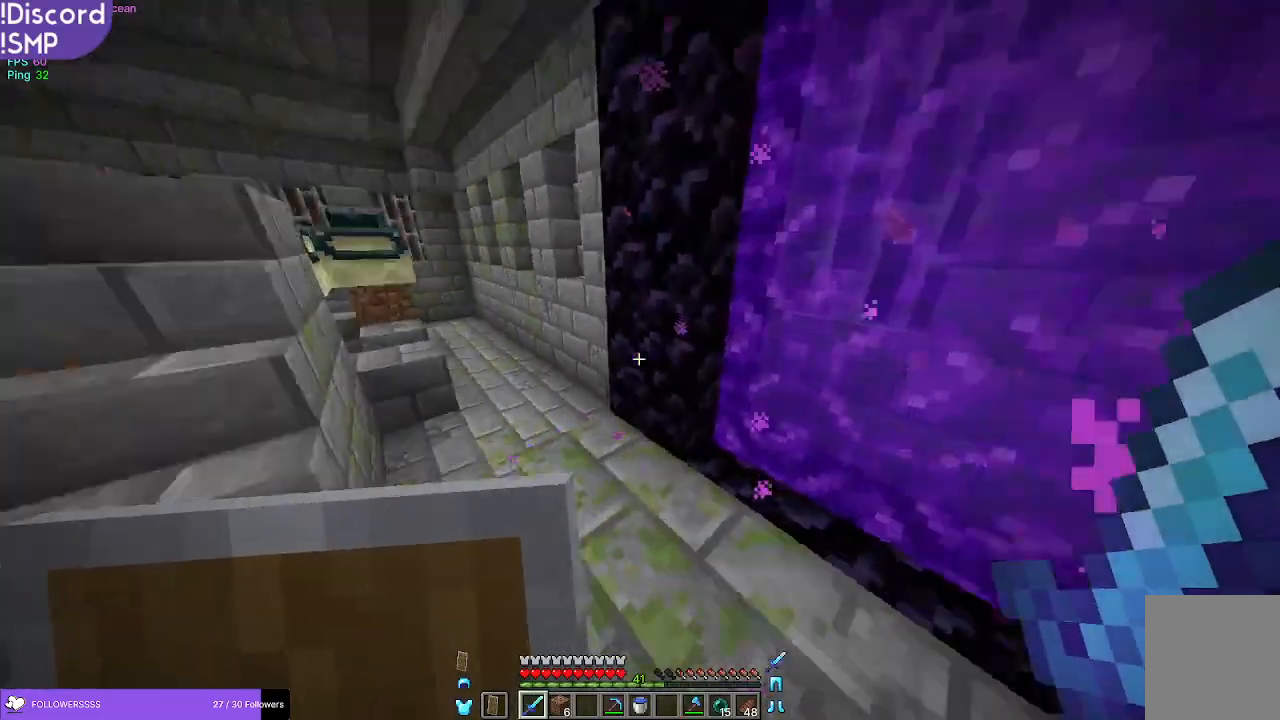
{"keys": ["d"], "mouse": ["right"], "events": [[150, "w", "up"], [383, "mouse_right", "down"]]}
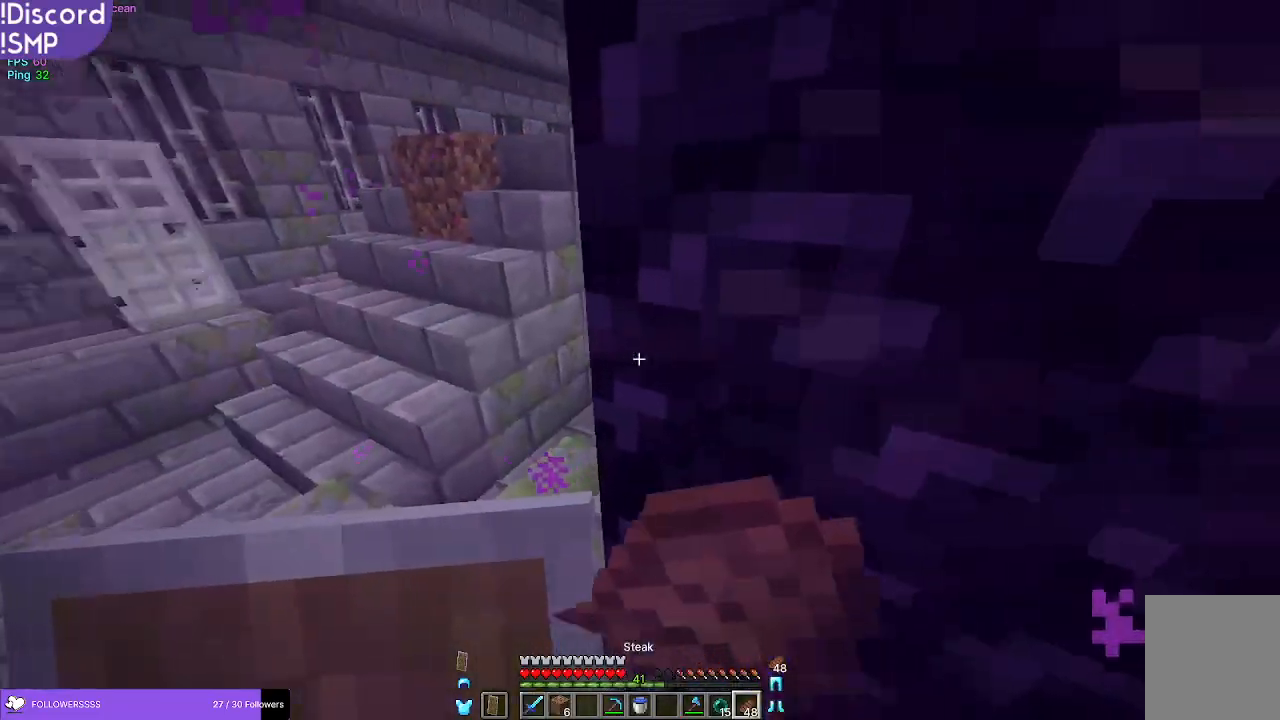
{"keys": [], "mouse": ["right"], "events": [[50, "s", "down"], [217, "s", "up"], [333, "d", "up"]]}
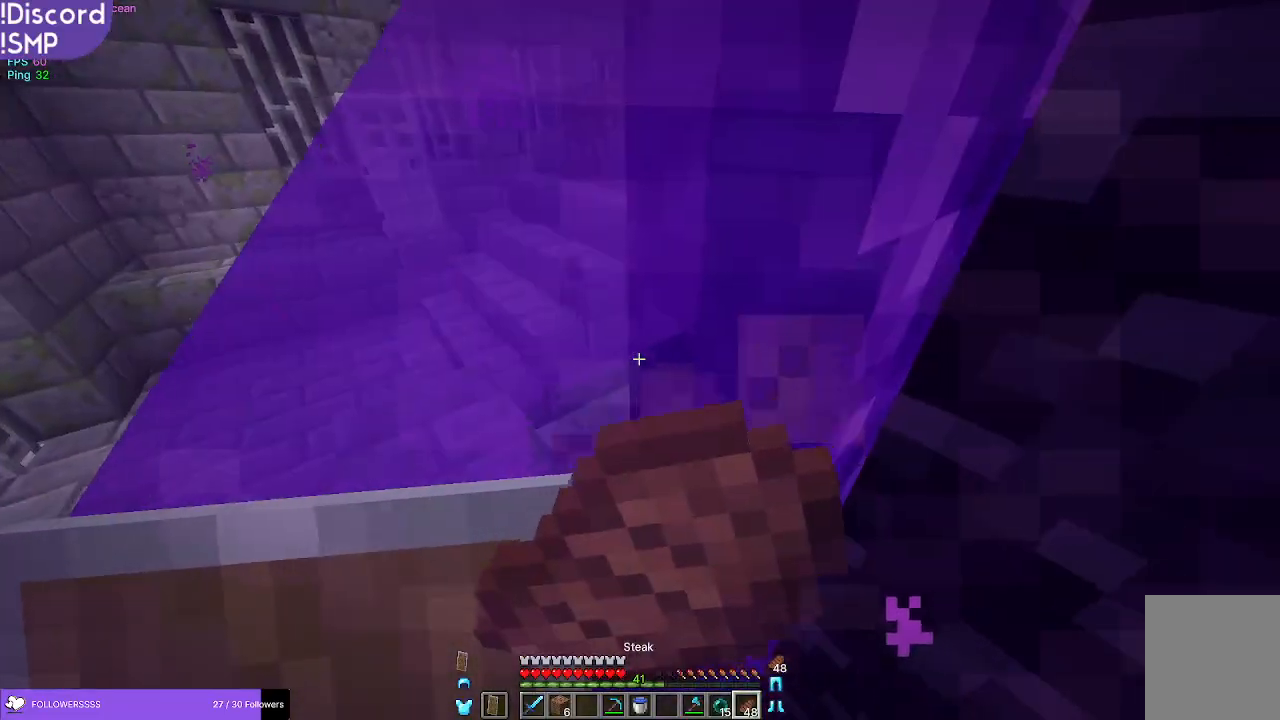
{"keys": [], "mouse": ["right"], "events": []}
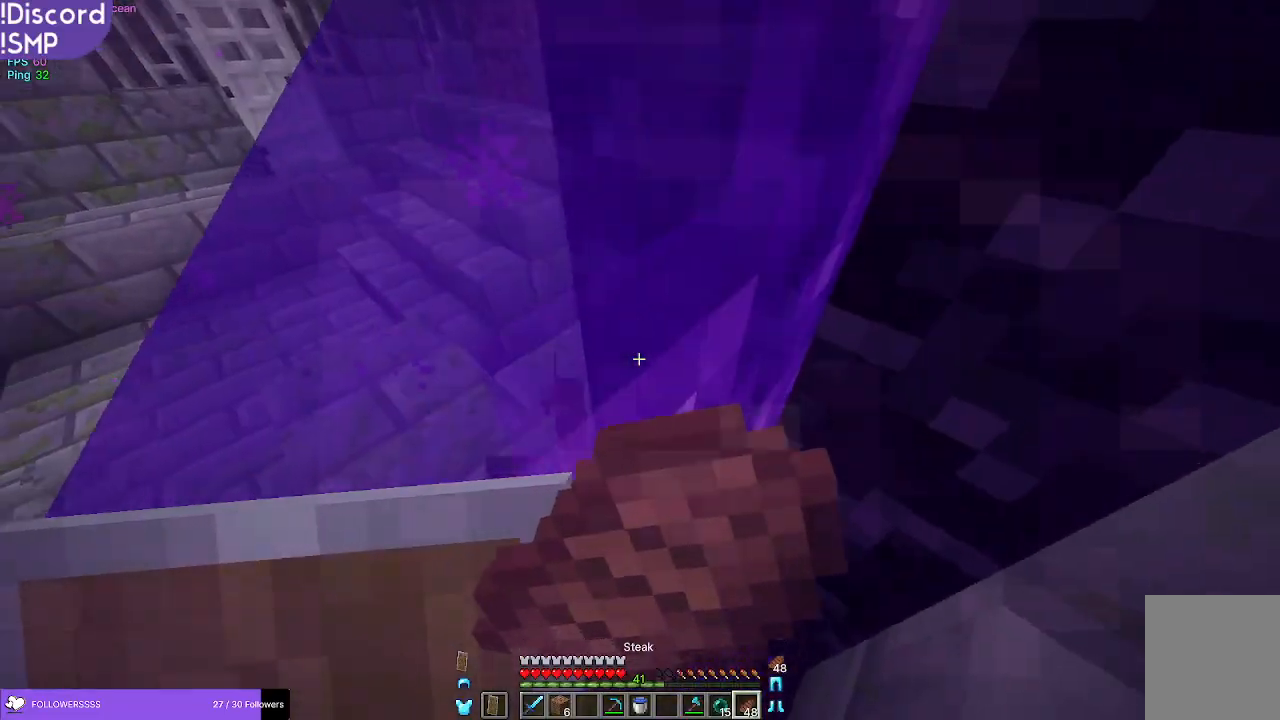
{"keys": [], "mouse": ["right"], "events": []}
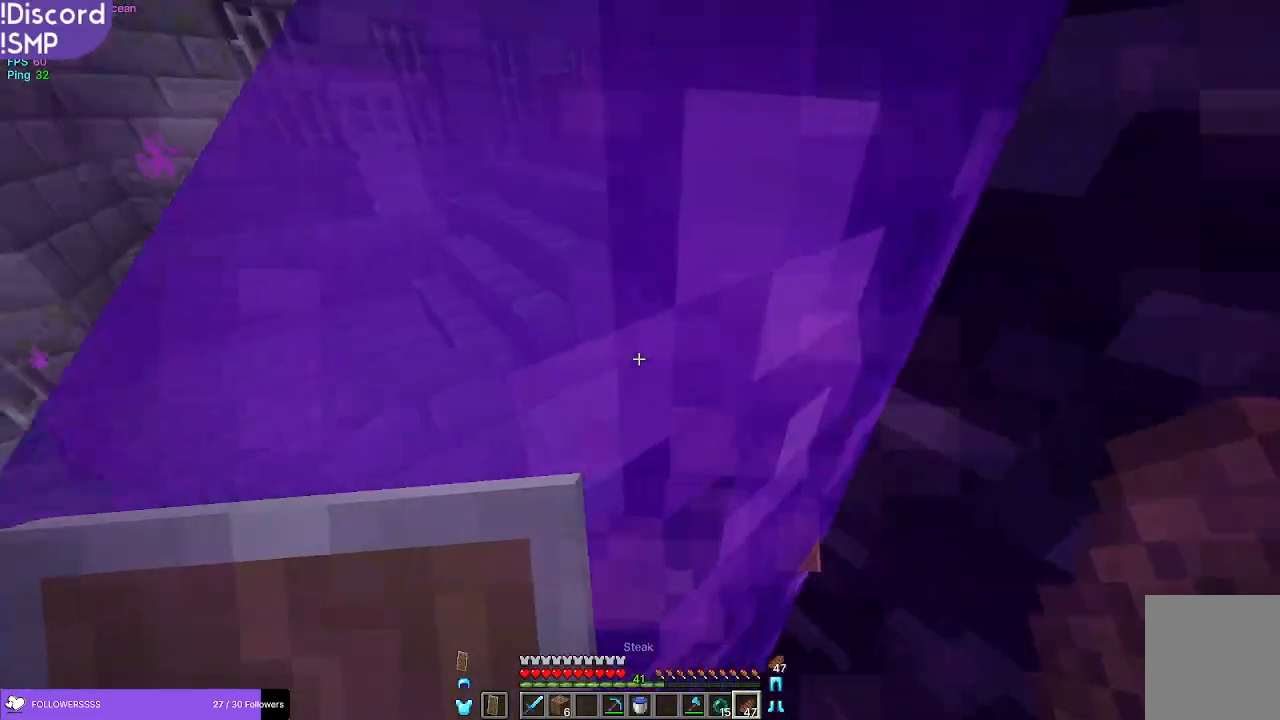
{"keys": [], "mouse": ["right"], "events": []}
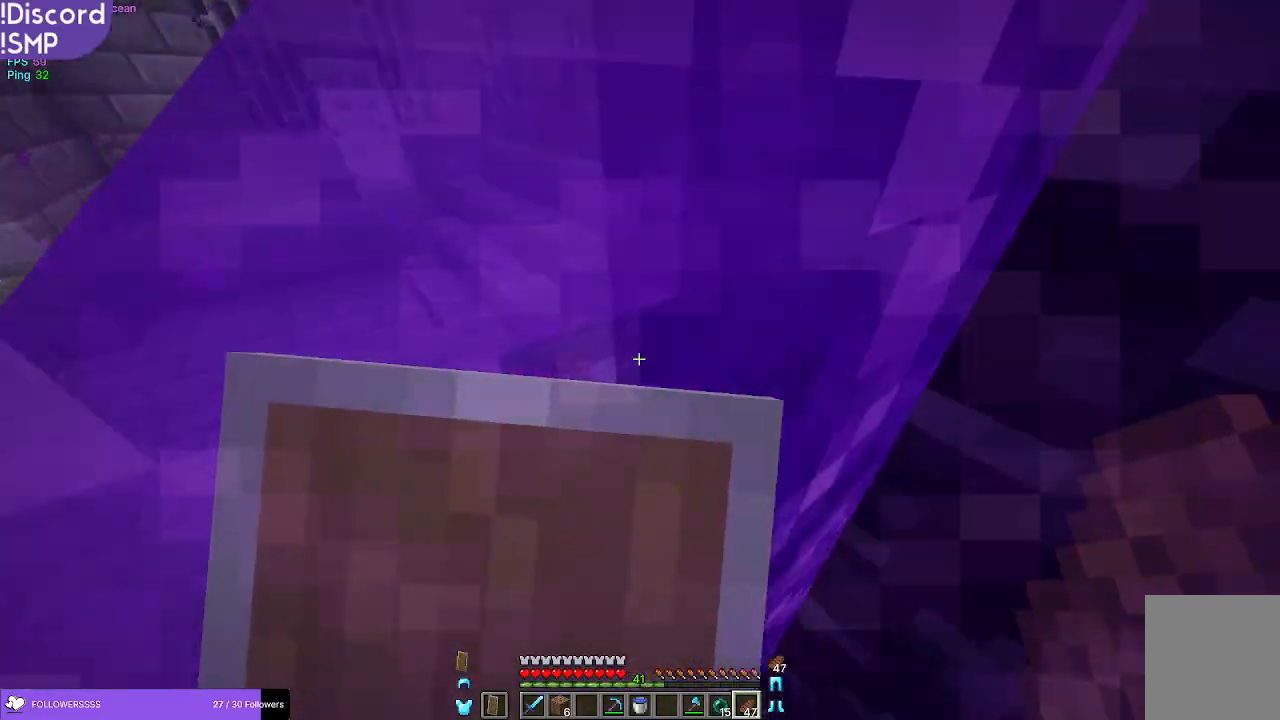
{"keys": [], "mouse": [], "events": [[33, "mouse_right", "up"]]}
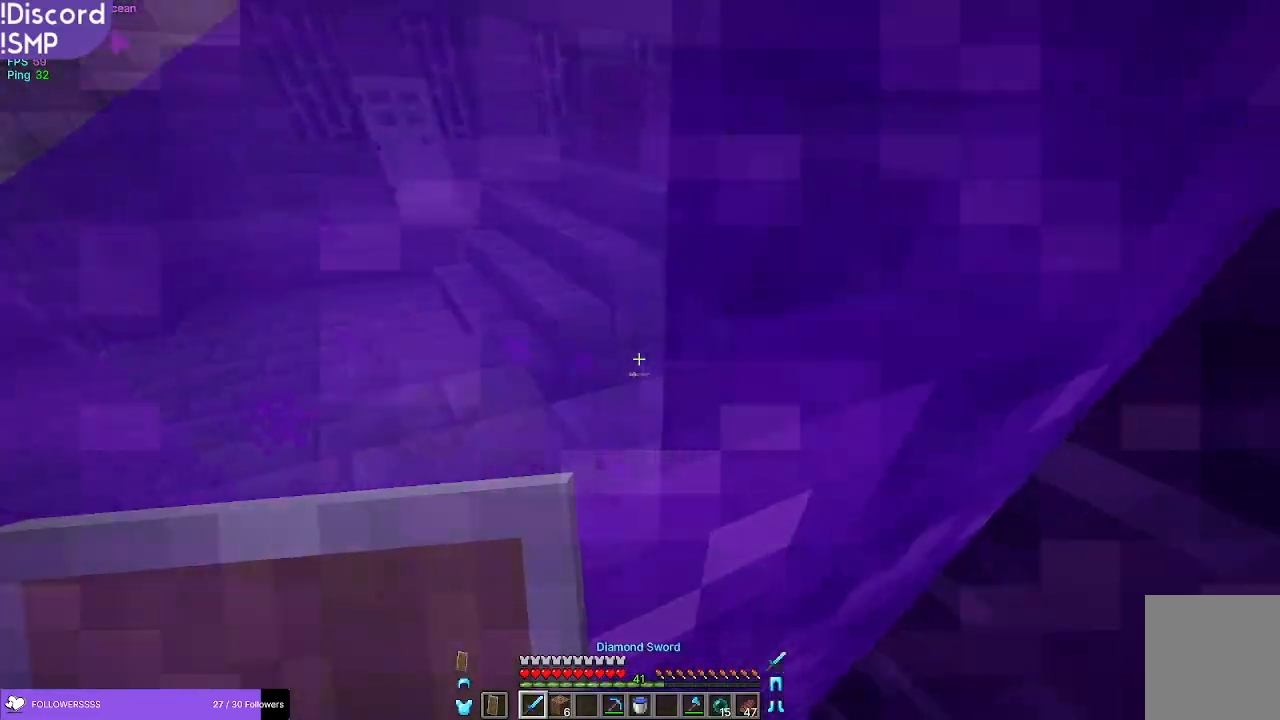
{"keys": [], "mouse": [], "events": []}
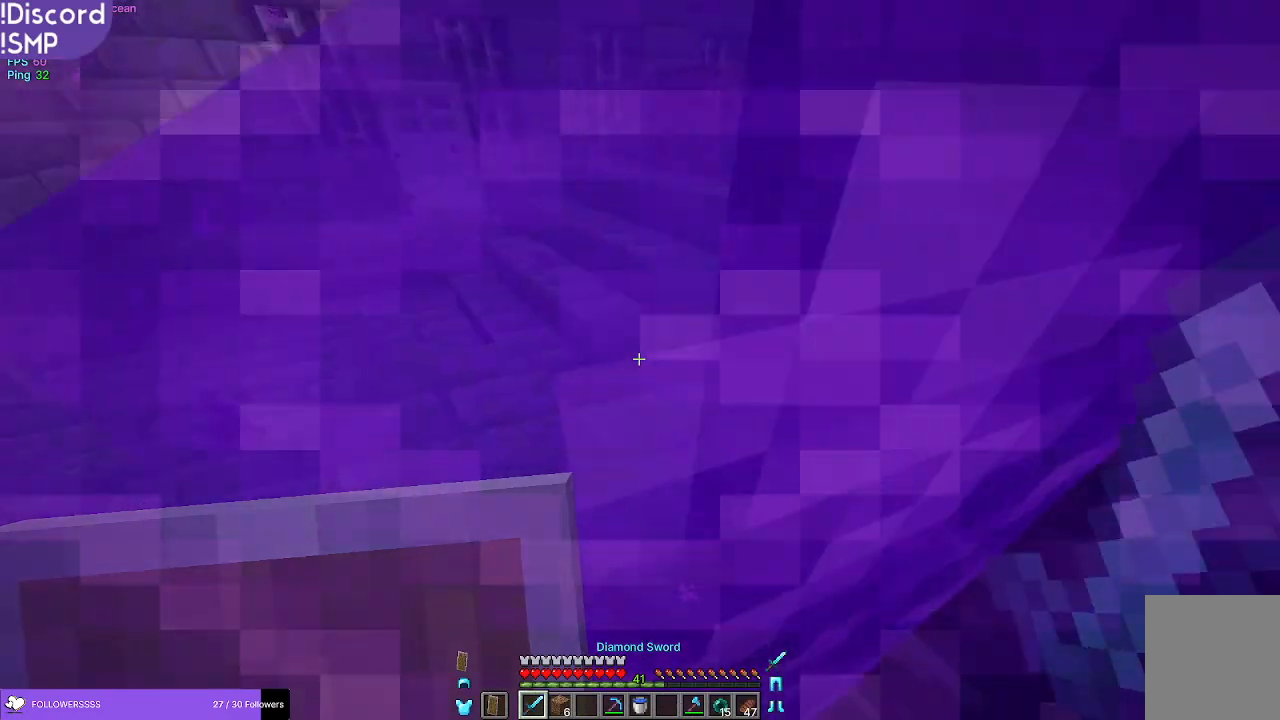
{"keys": [], "mouse": [], "events": []}
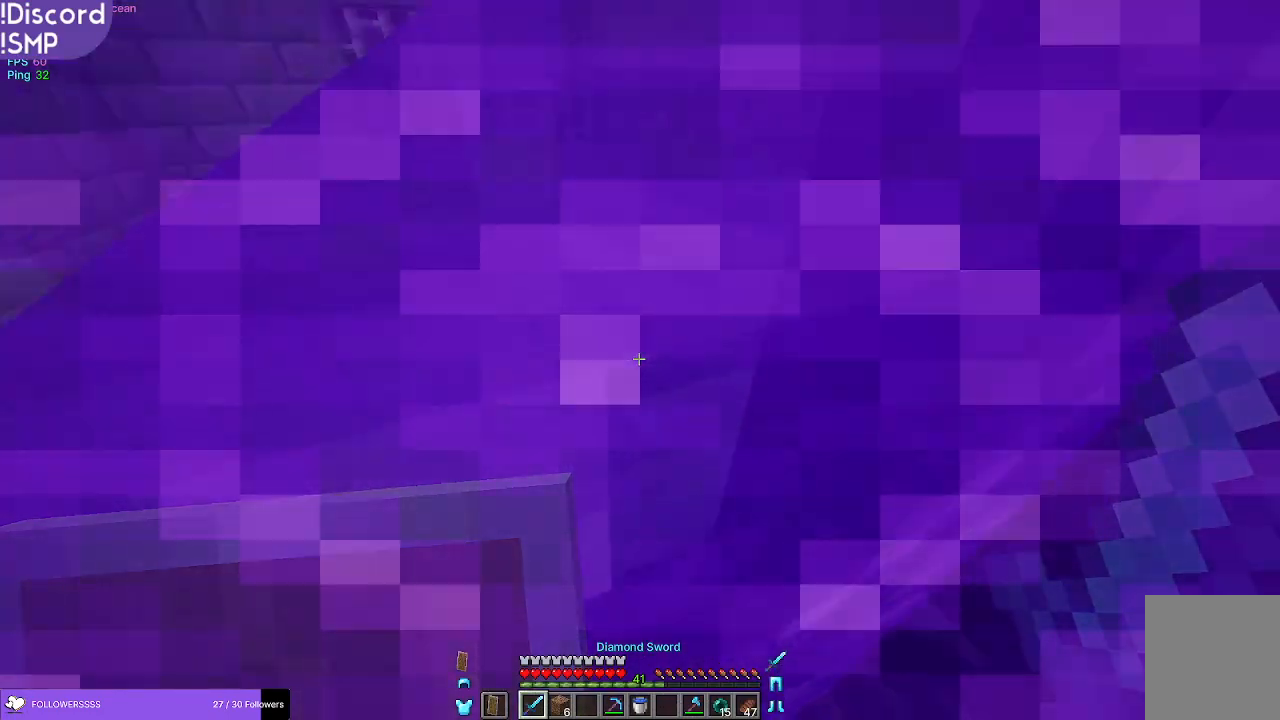
{"keys": [], "mouse": [], "events": []}
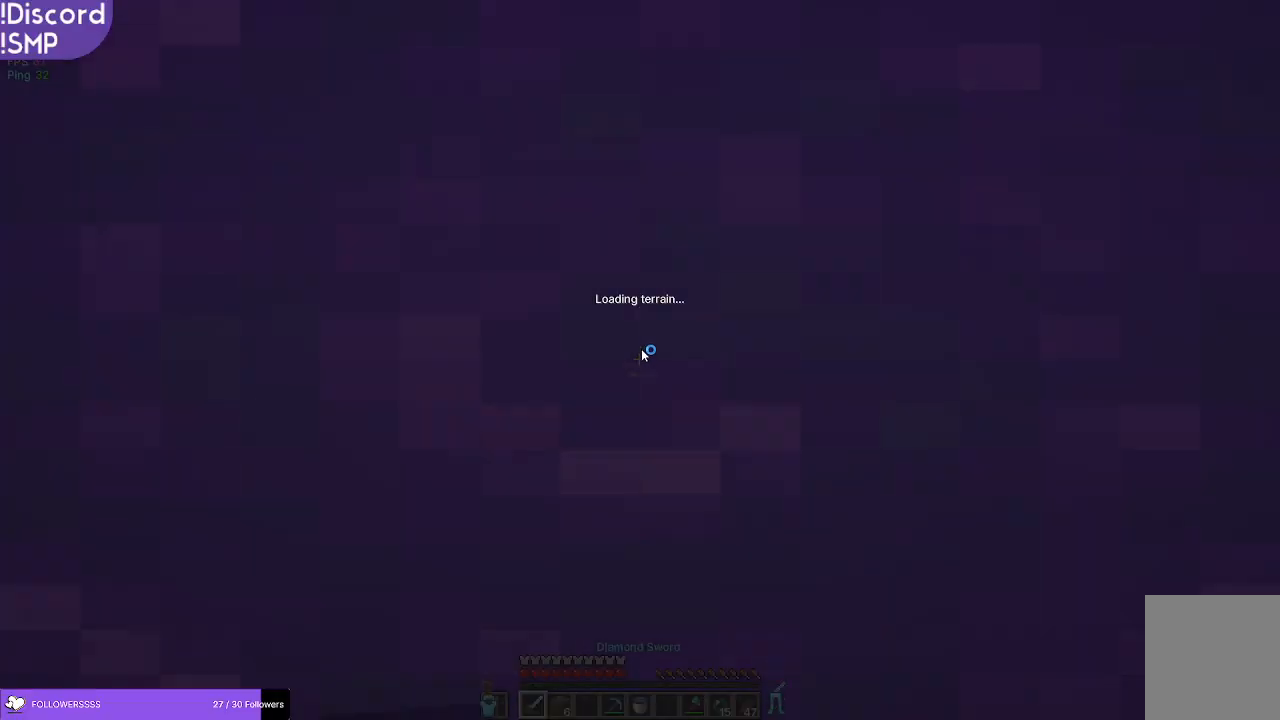
{"keys": ["w"], "mouse": [], "events": [[217, "w", "down"]]}